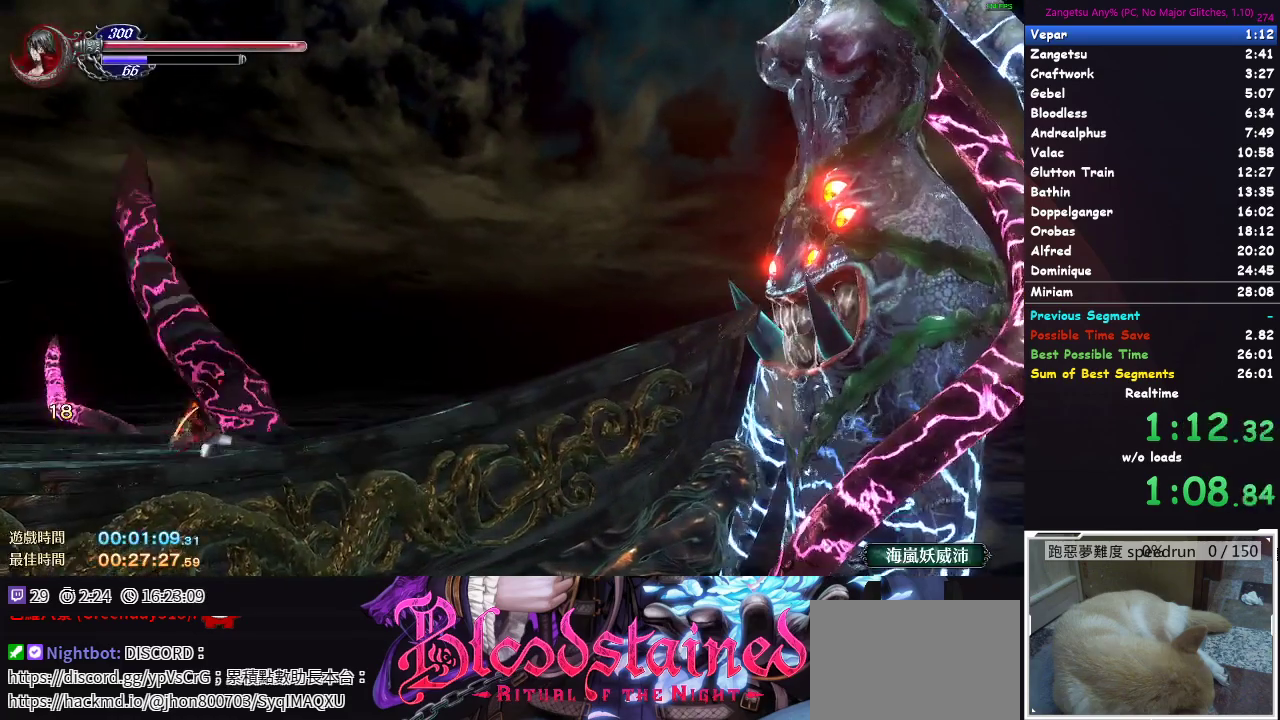
Gameplay with a controller (Xbox layout); each line is a JSON object with the inputs held at the frame after it. "events" lists button and stick changes between this image and that frame as [ms after this image, input, new state], when the widget could be followed in between.
{"buttons": ["DPAD_DOWN"], "left_stick": "center", "right_stick": "center", "events": []}
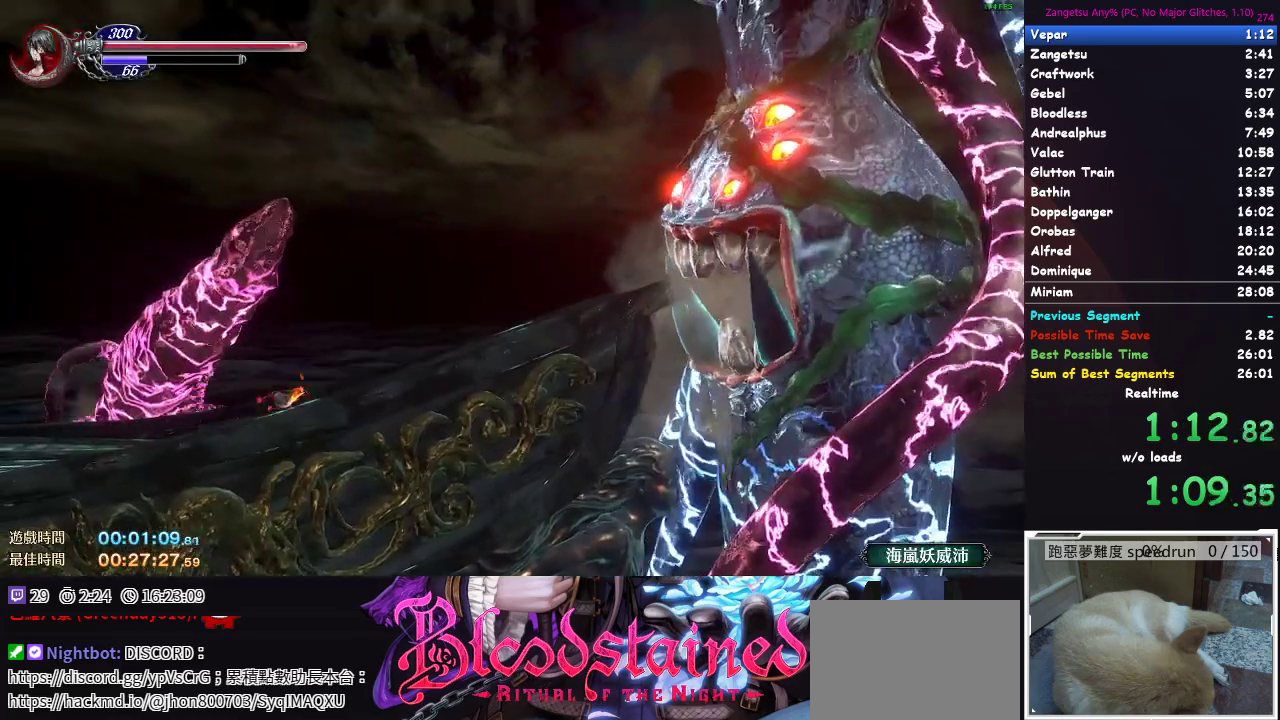
{"buttons": ["DPAD_DOWN"], "left_stick": "center", "right_stick": "center", "events": [[67, "DPAD_DOWN", "up"], [233, "DPAD_RIGHT", "down"], [333, "DPAD_RIGHT", "up"], [433, "DPAD_DOWN", "down"]]}
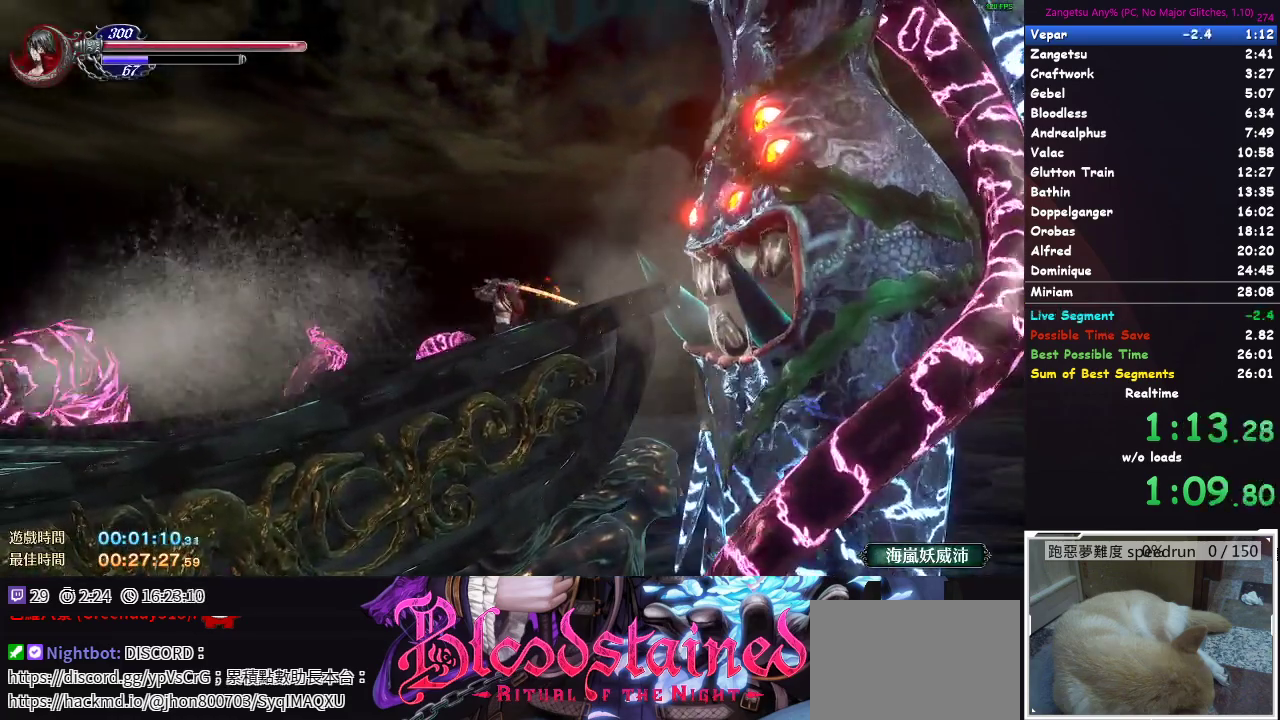
{"buttons": [], "left_stick": "center", "right_stick": "center", "events": [[33, "DPAD_DOWN", "up"], [83, "DPAD_DOWN", "down"], [150, "DPAD_DOWN", "up"], [200, "DPAD_DOWN", "down"], [250, "X", "down"], [267, "DPAD_DOWN", "up"], [317, "X", "up"]]}
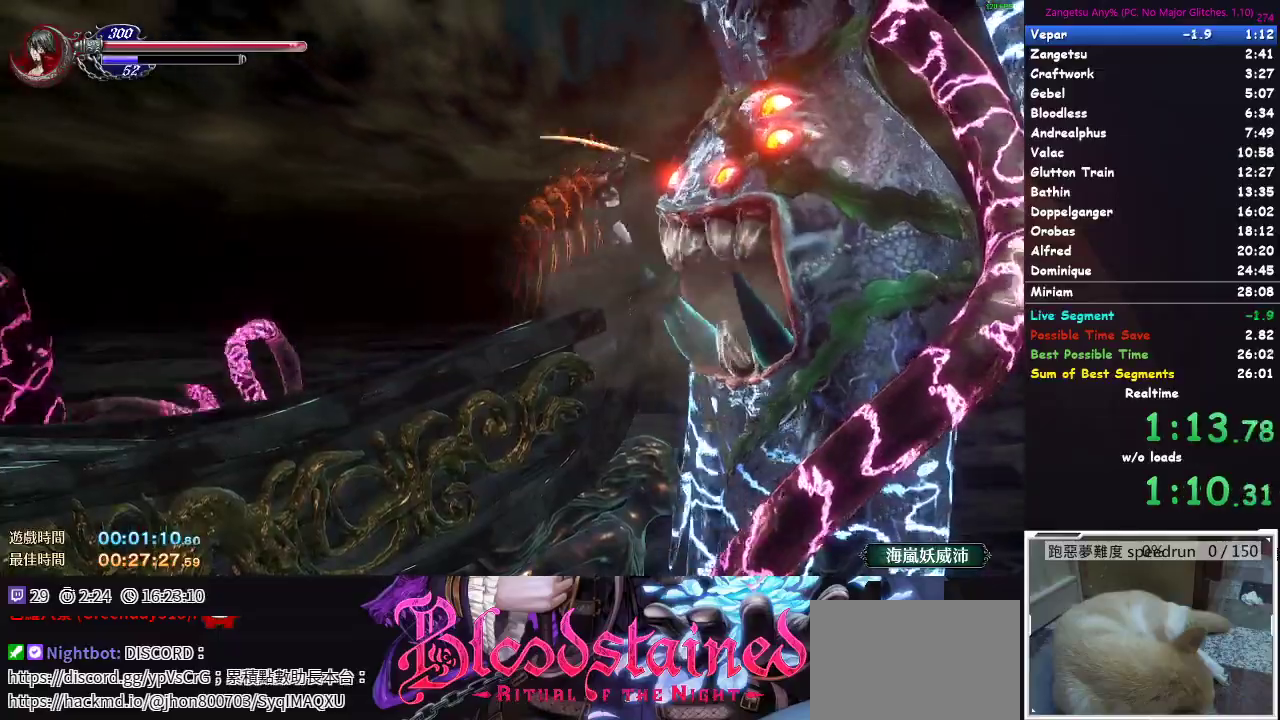
{"buttons": [], "left_stick": "center", "right_stick": "center", "events": [[200, "left_stick", "down"], [317, "left_stick", "up-right"], [350, "X", "down"], [417, "left_stick", "center"], [433, "X", "up"]]}
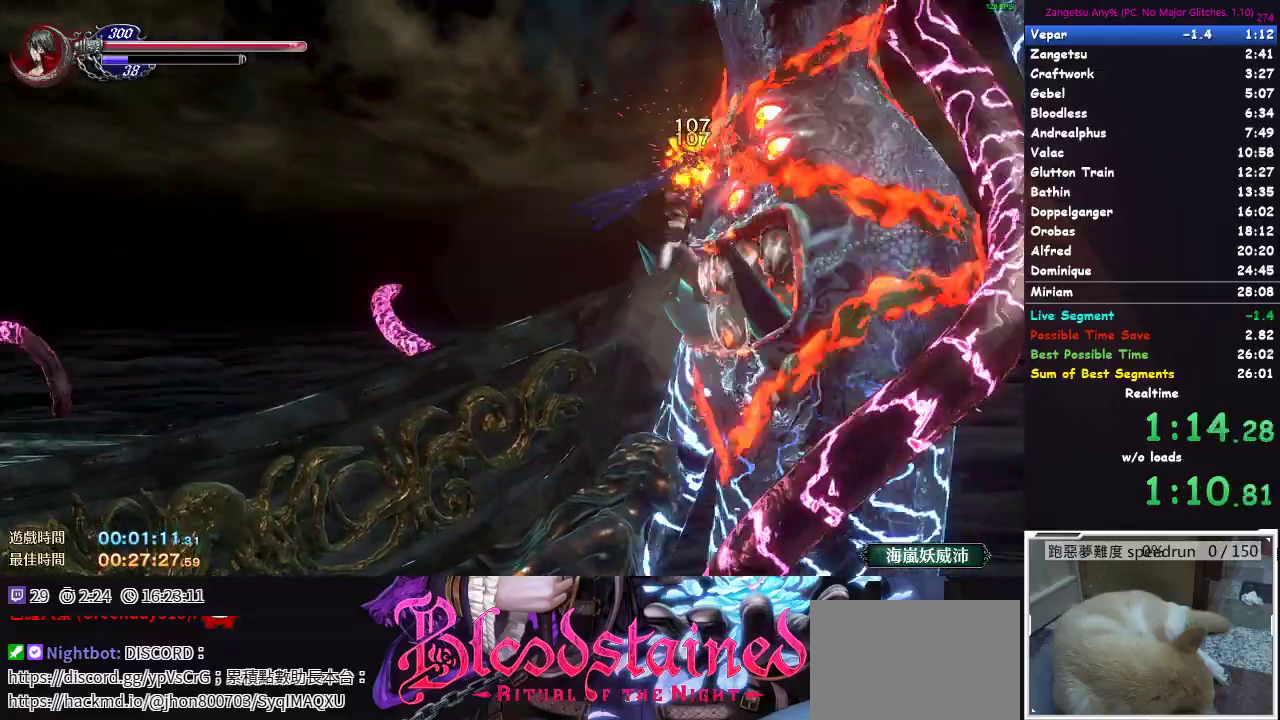
{"buttons": [], "left_stick": "center", "right_stick": "center", "events": [[283, "left_stick", "right"], [333, "left_stick", "up-right"], [350, "X", "down"], [433, "X", "up"], [483, "left_stick", "center"]]}
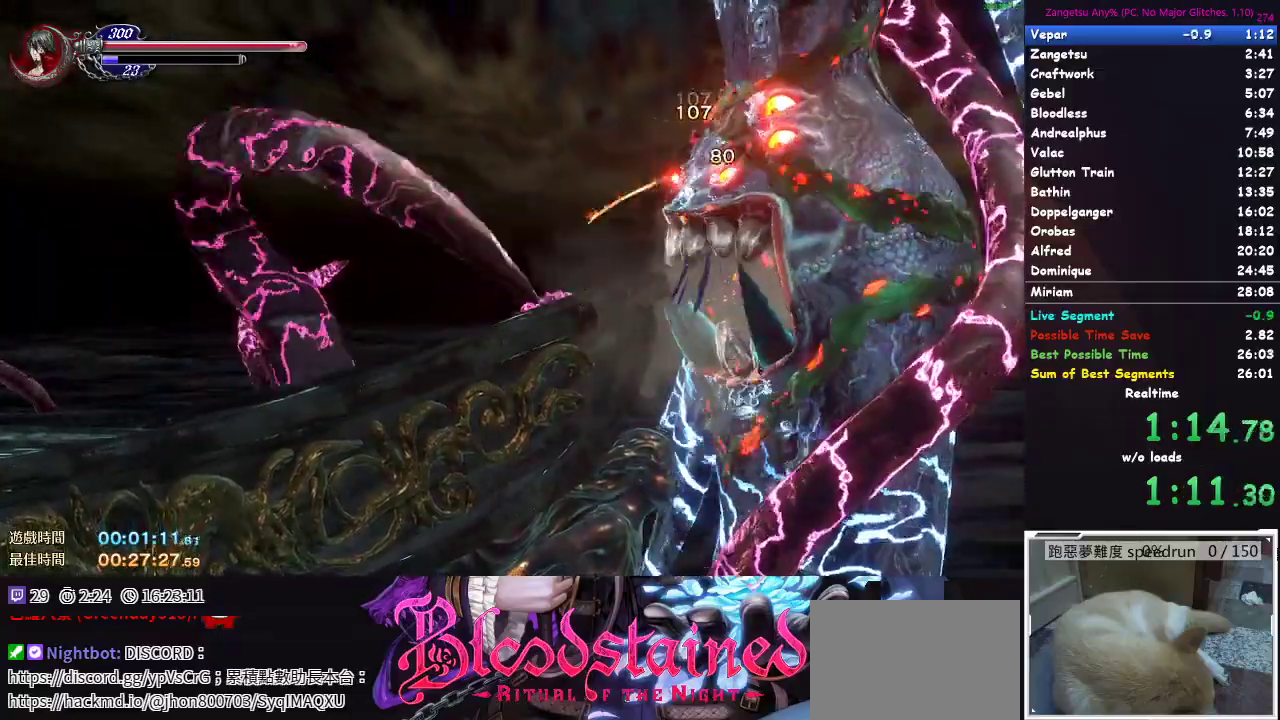
{"buttons": ["DPAD_LEFT"], "left_stick": "center", "right_stick": "center", "events": [[483, "DPAD_LEFT", "down"]]}
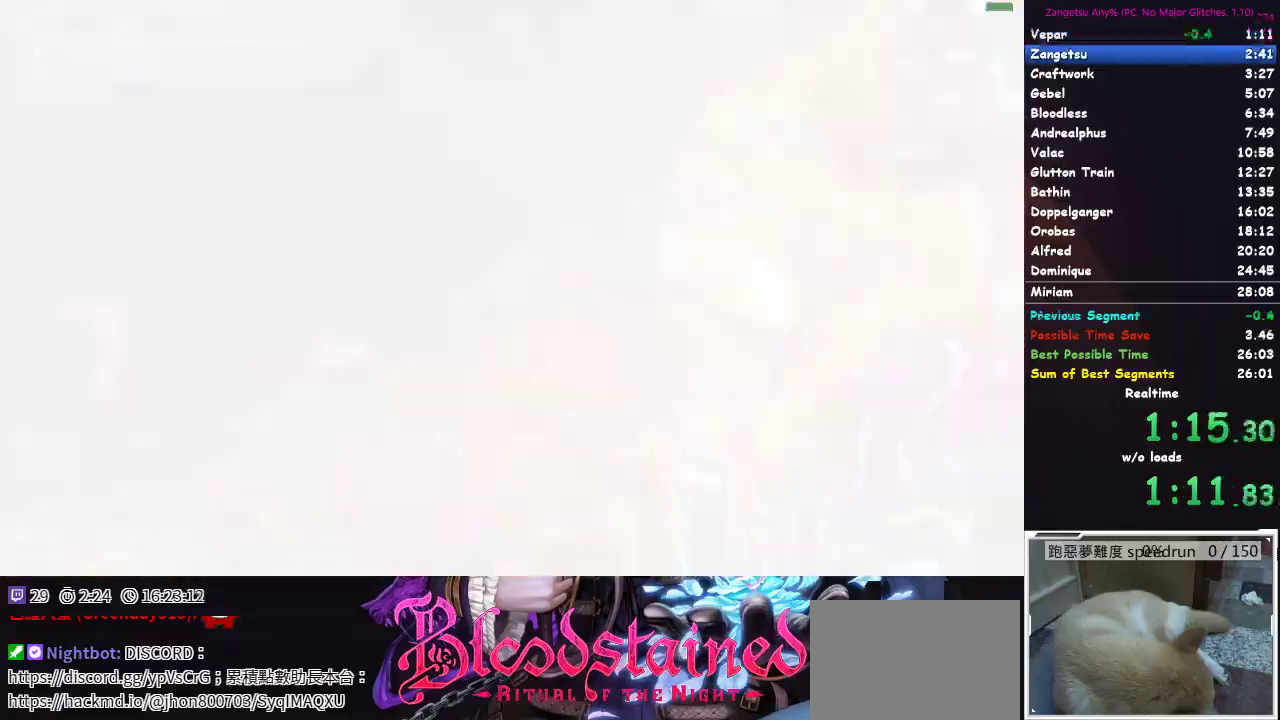
{"buttons": ["A", "DPAD_LEFT"], "left_stick": "center", "right_stick": "center"}
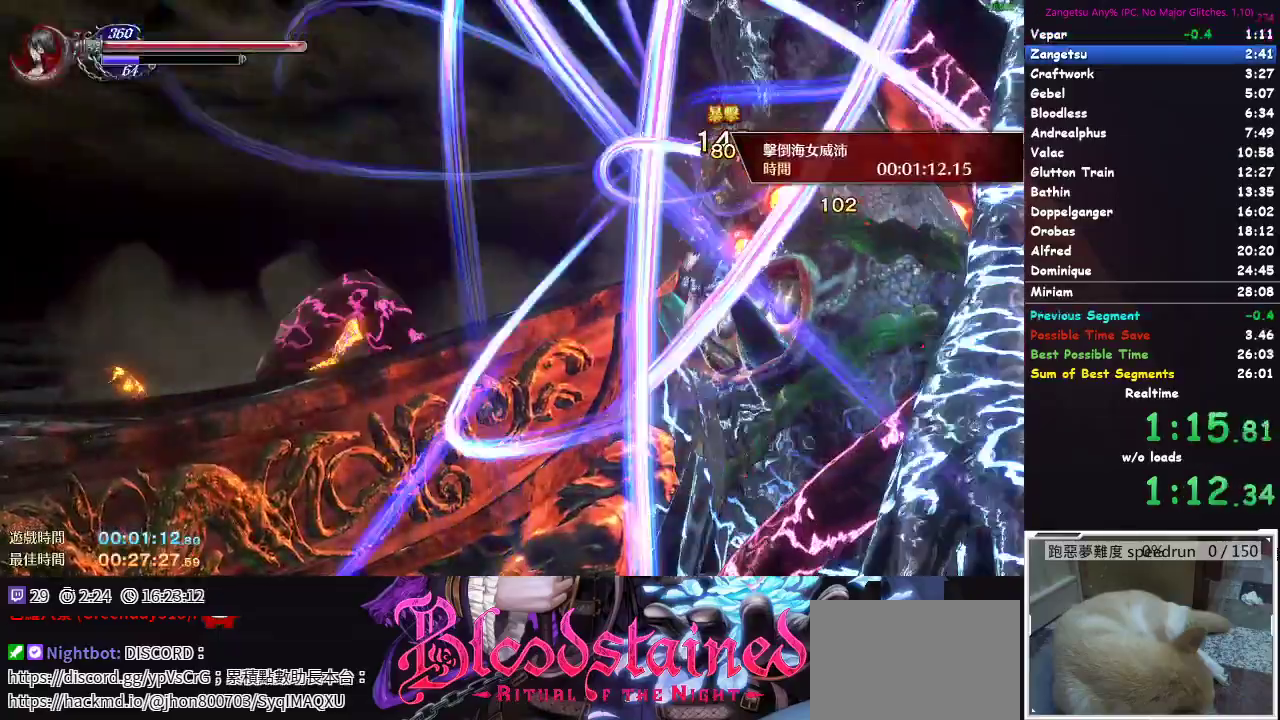
{"buttons": ["A", "DPAD_DOWN"], "left_stick": "center", "right_stick": "center", "events": [[300, "DPAD_LEFT", "up"], [350, "DPAD_DOWN", "down"]]}
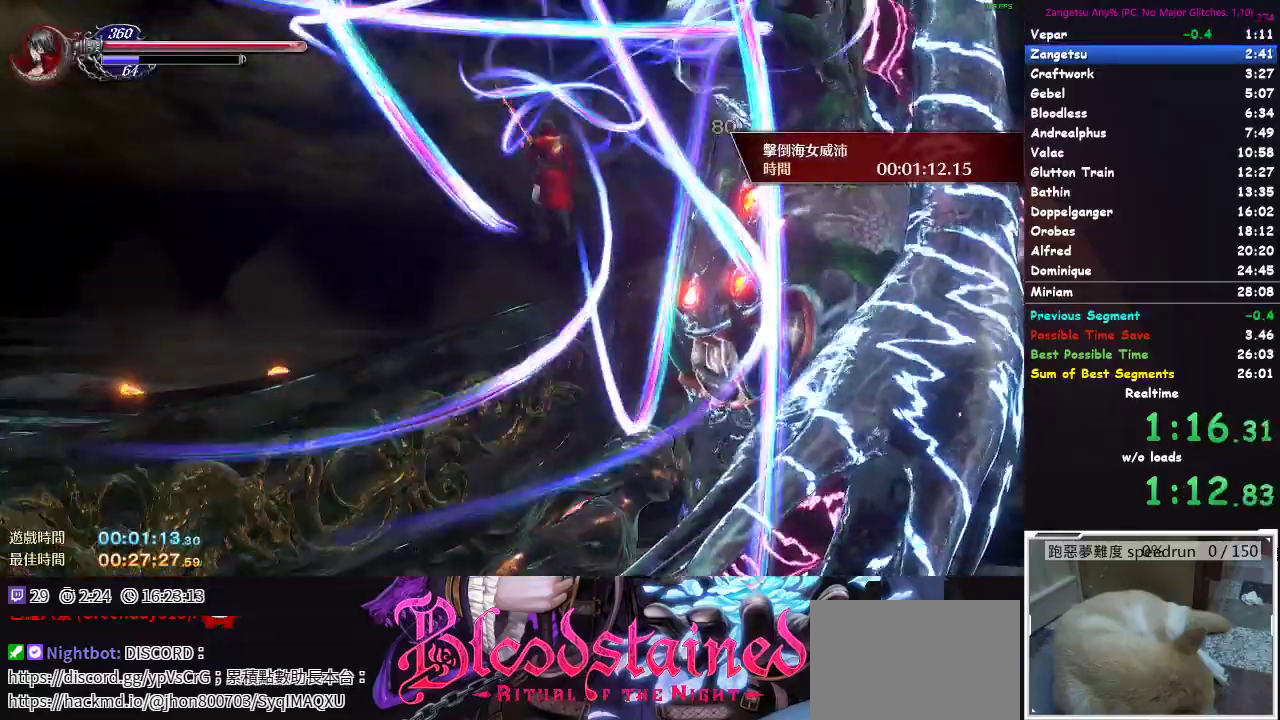
{"buttons": ["DPAD_DOWN"], "left_stick": "center", "right_stick": "center"}
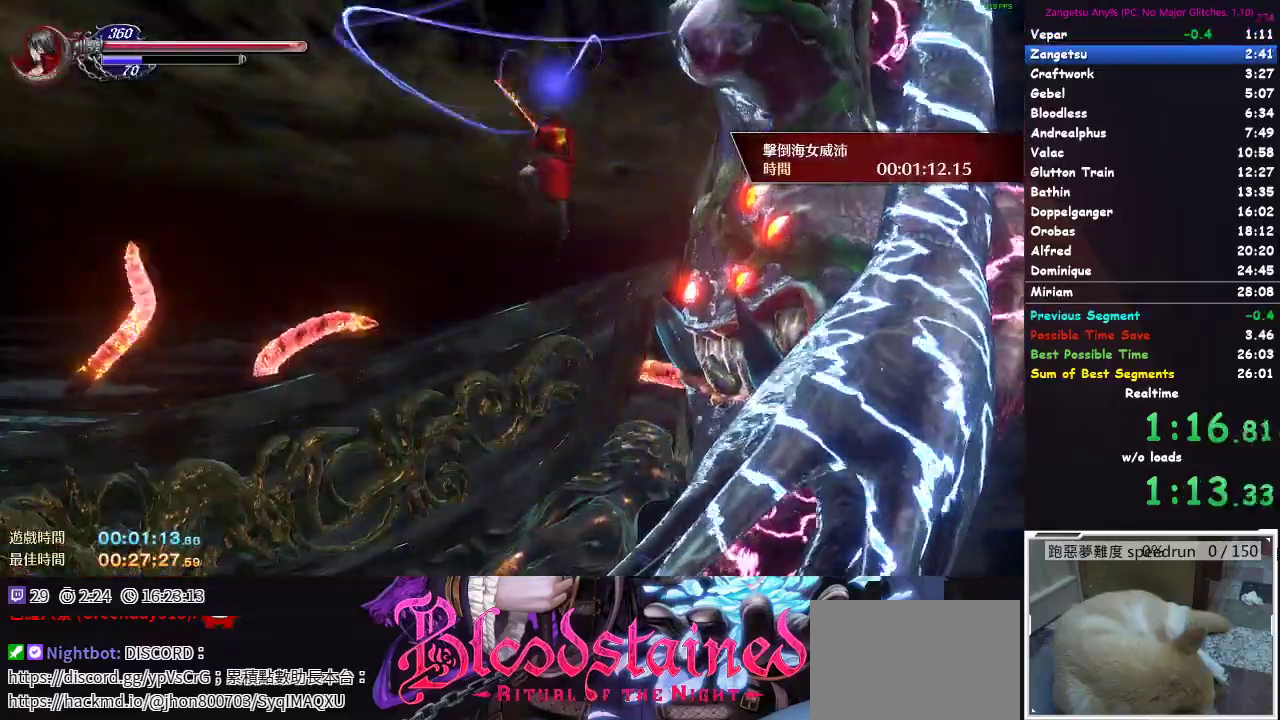
{"buttons": ["A"], "left_stick": "center", "right_stick": "center"}
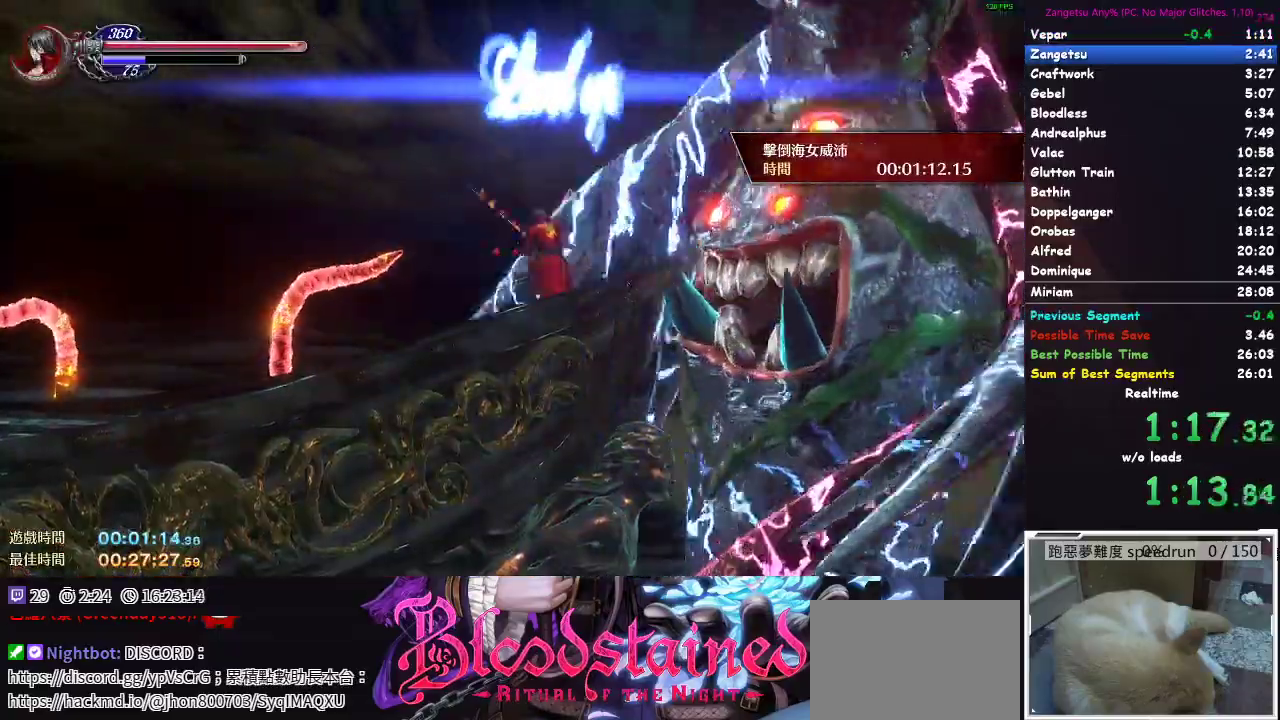
{"buttons": [], "left_stick": "center", "right_stick": "center"}
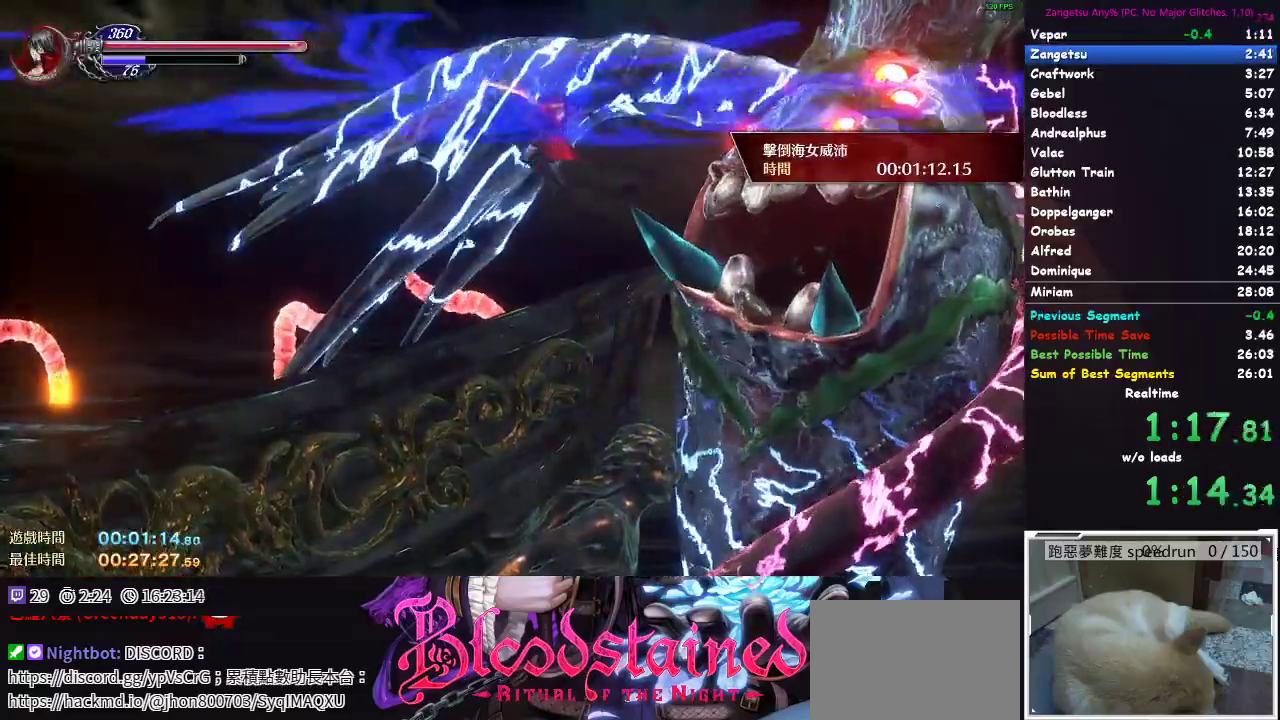
{"buttons": [], "left_stick": "center", "right_stick": "center", "events": []}
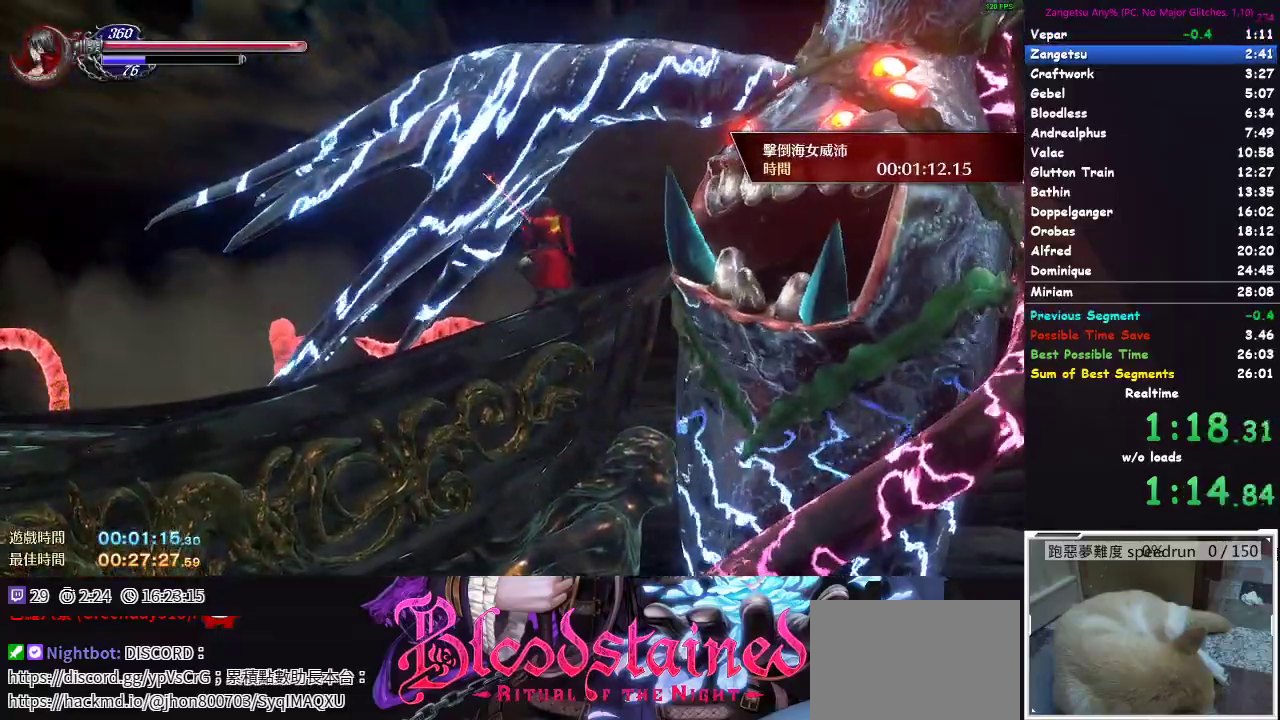
{"buttons": ["A", "DPAD_DOWN"], "left_stick": "center", "right_stick": "center"}
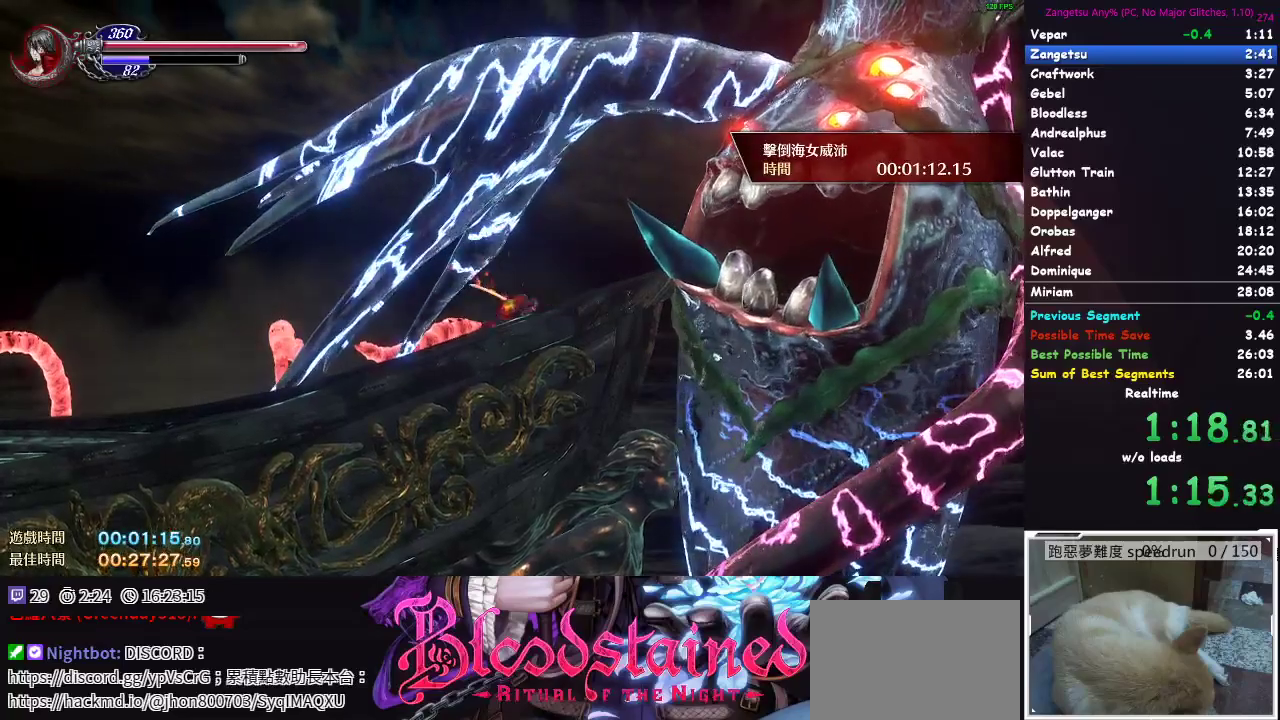
{"buttons": ["A", "DPAD_DOWN"], "left_stick": "center", "right_stick": "center", "events": [[17, "DPAD_DOWN", "up"], [333, "DPAD_DOWN", "down"]]}
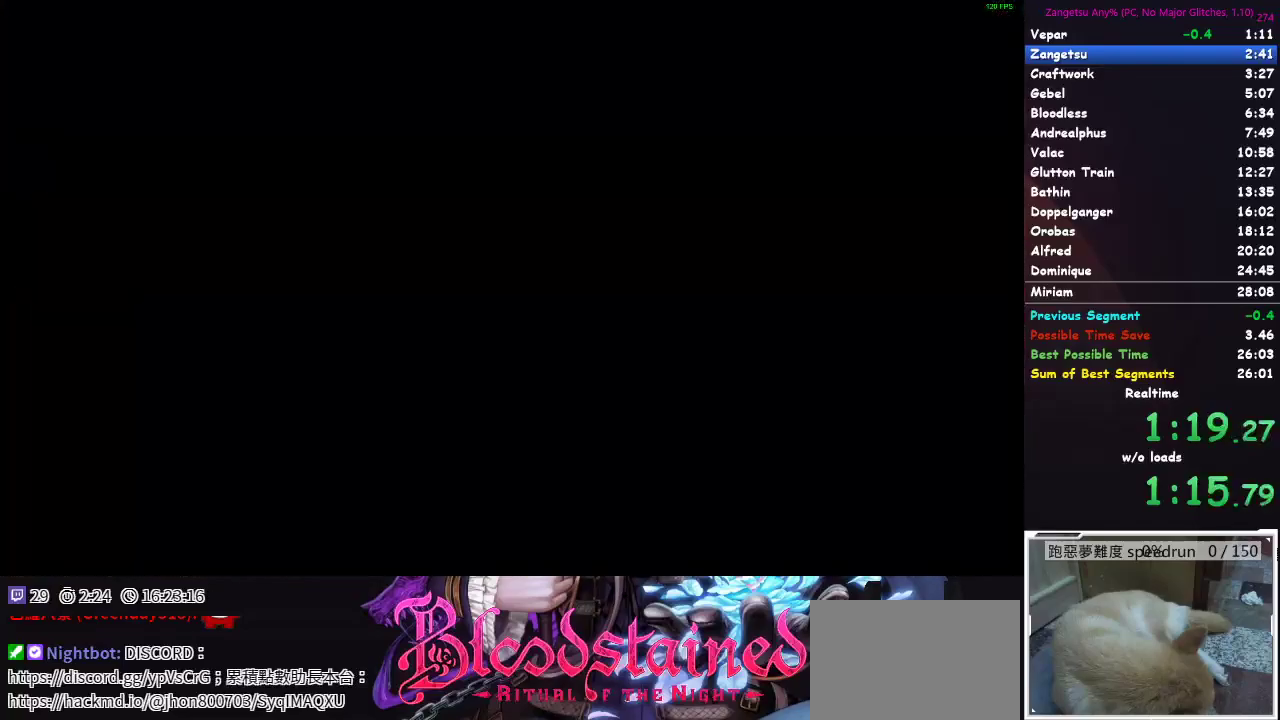
{"buttons": ["DPAD_RIGHT"], "left_stick": "center", "right_stick": "center"}
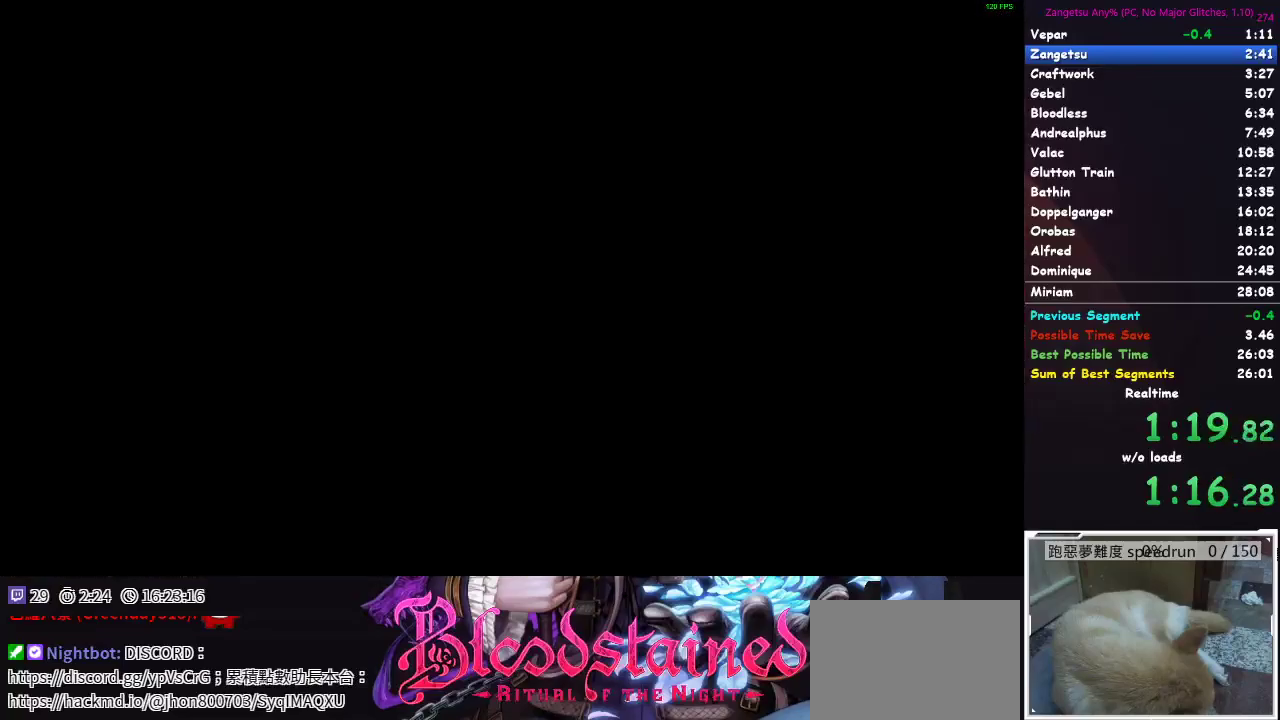
{"buttons": ["DPAD_RIGHT"], "left_stick": "center", "right_stick": "center", "events": []}
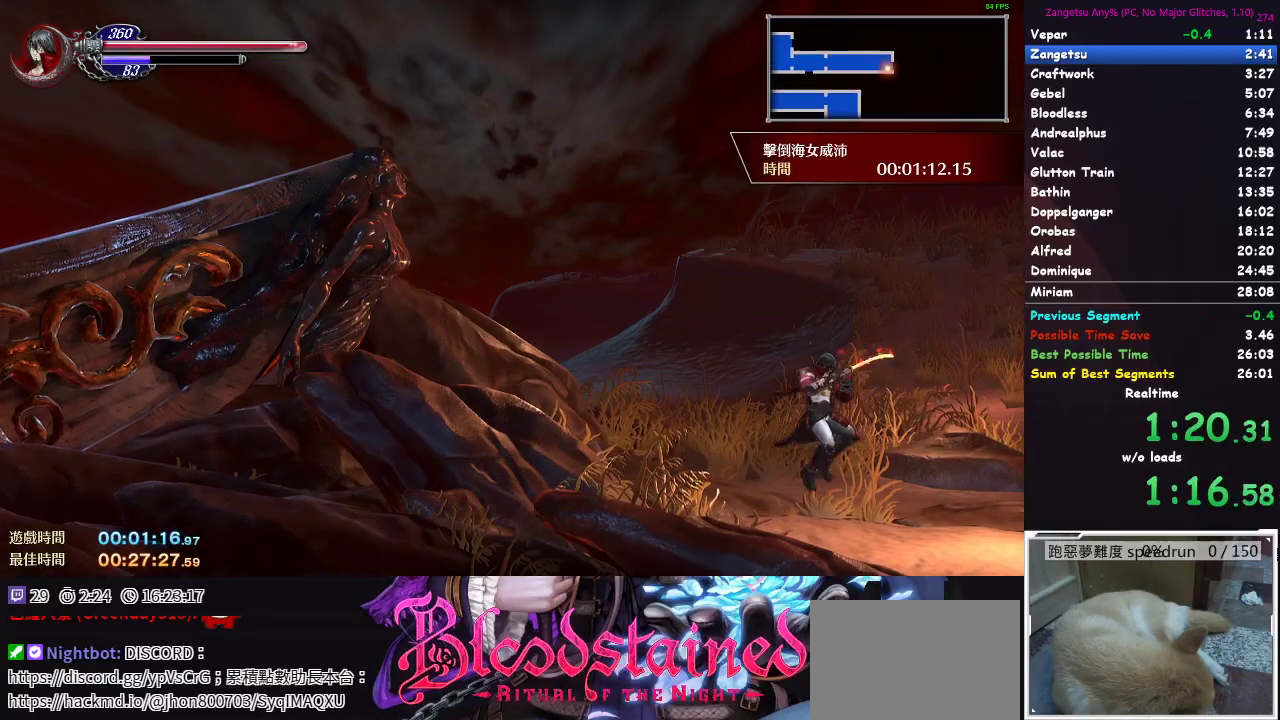
{"buttons": ["A", "DPAD_DOWN"], "left_stick": "center", "right_stick": "center"}
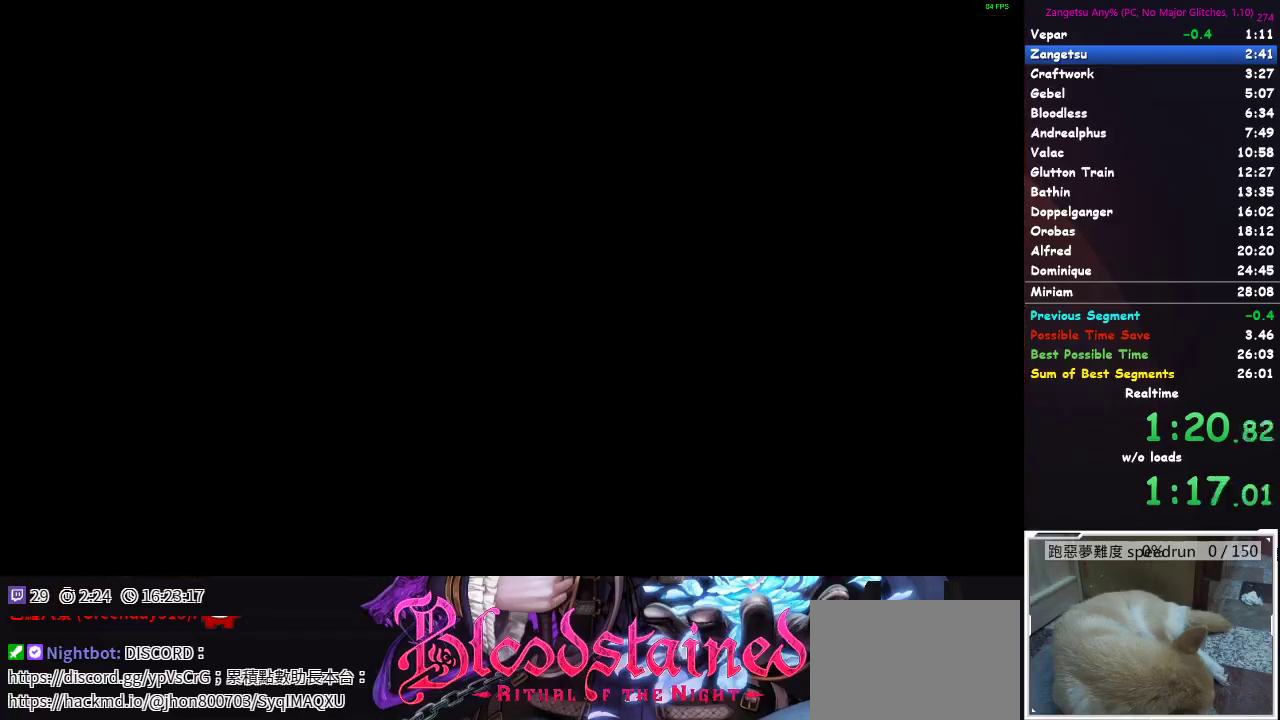
{"buttons": ["DPAD_DOWN"], "left_stick": "center", "right_stick": "center"}
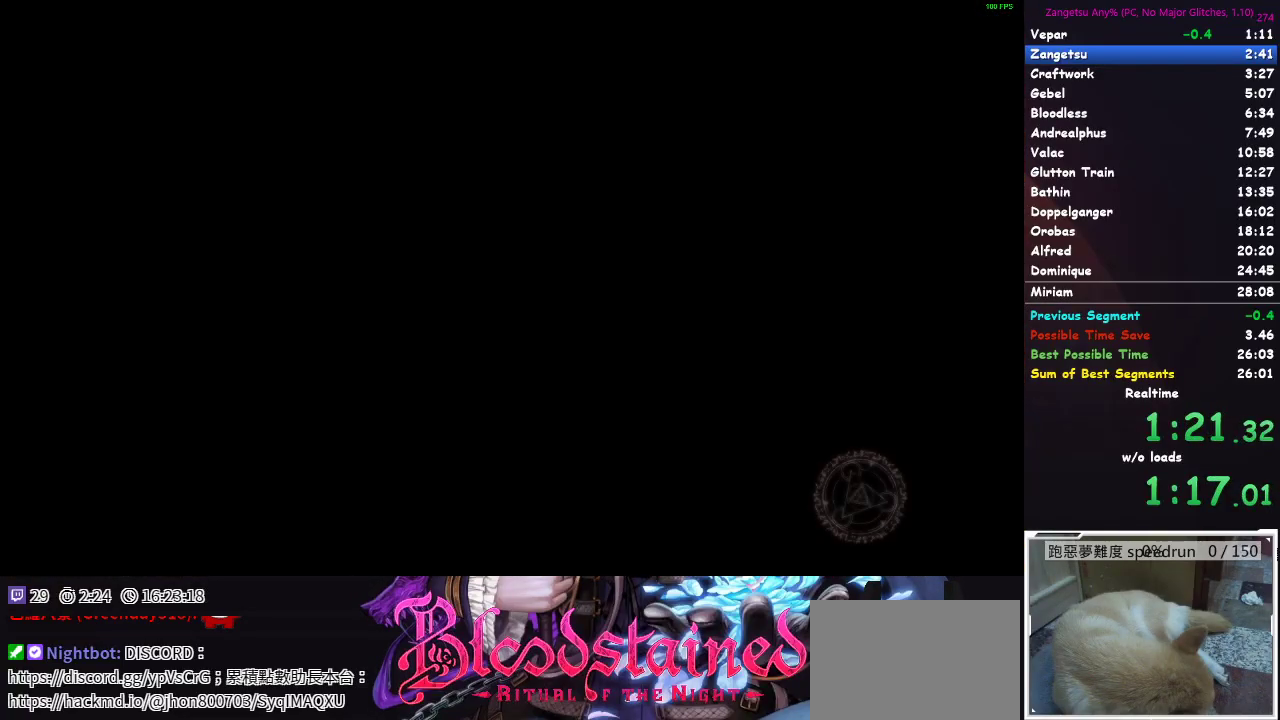
{"buttons": ["DPAD_DOWN"], "left_stick": "center", "right_stick": "center", "events": []}
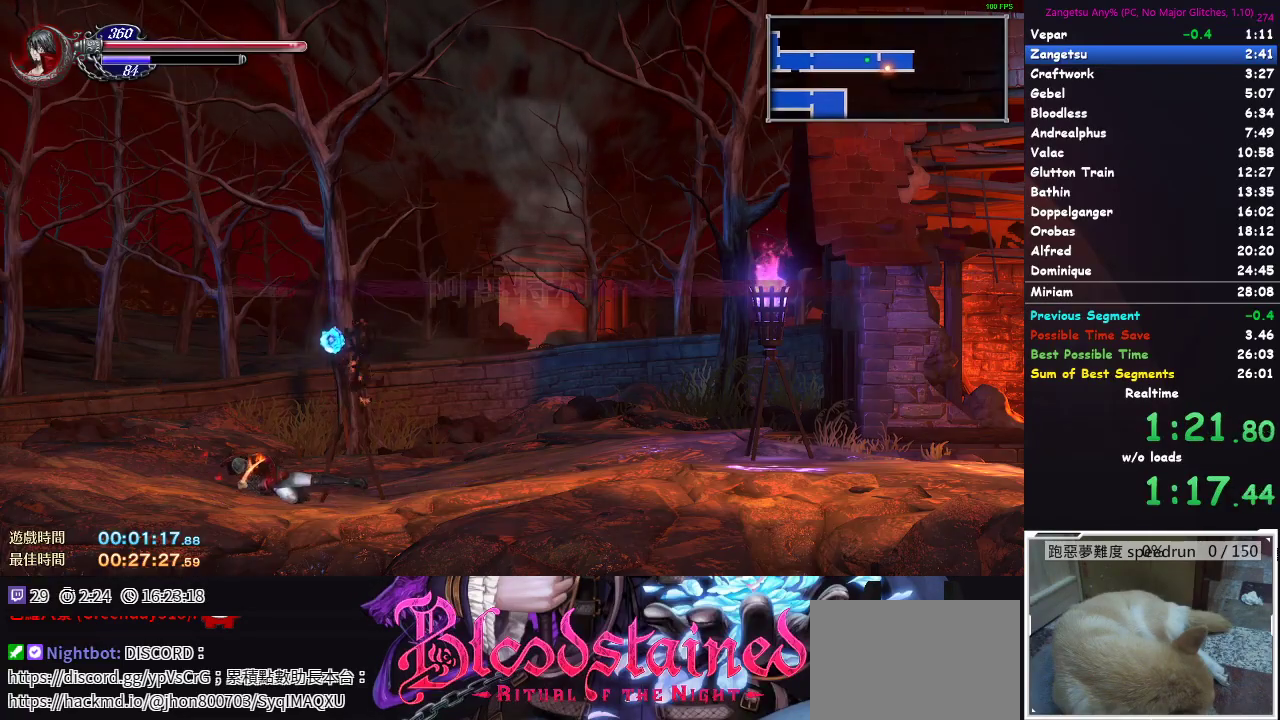
{"buttons": ["DPAD_DOWN"], "left_stick": "center", "right_stick": "center", "events": []}
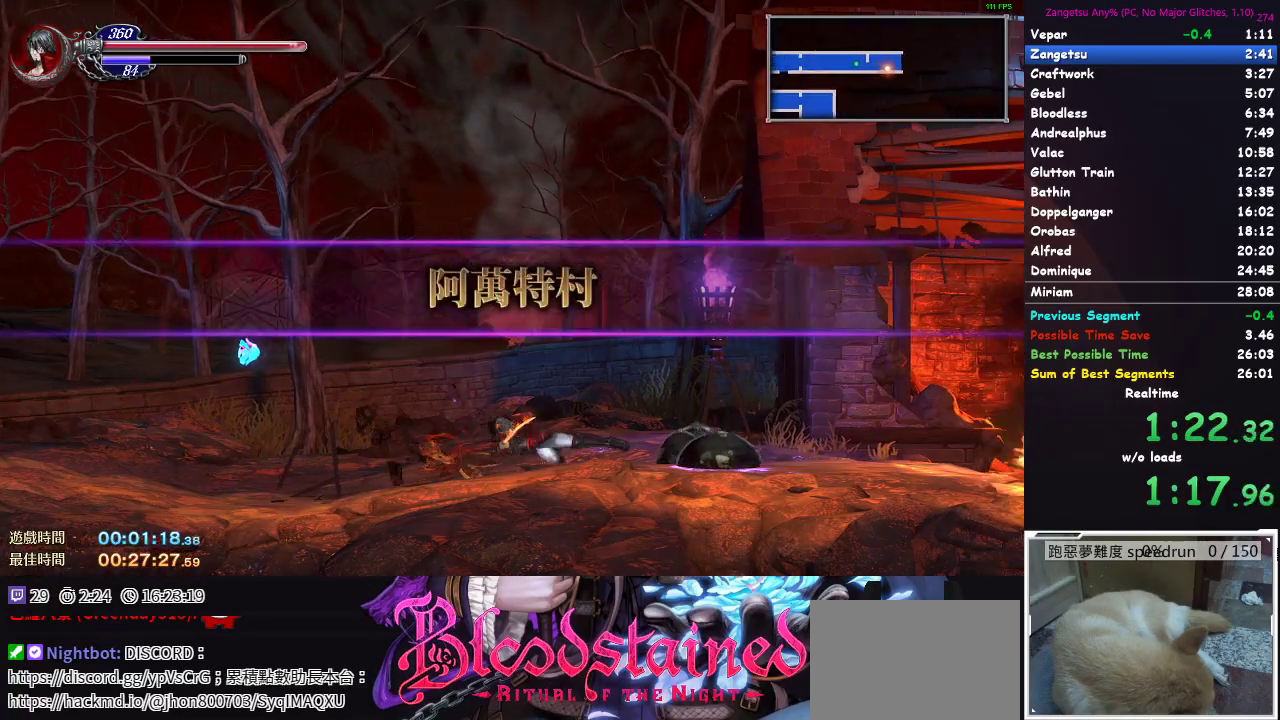
{"buttons": ["DPAD_DOWN"], "left_stick": "center", "right_stick": "center", "events": []}
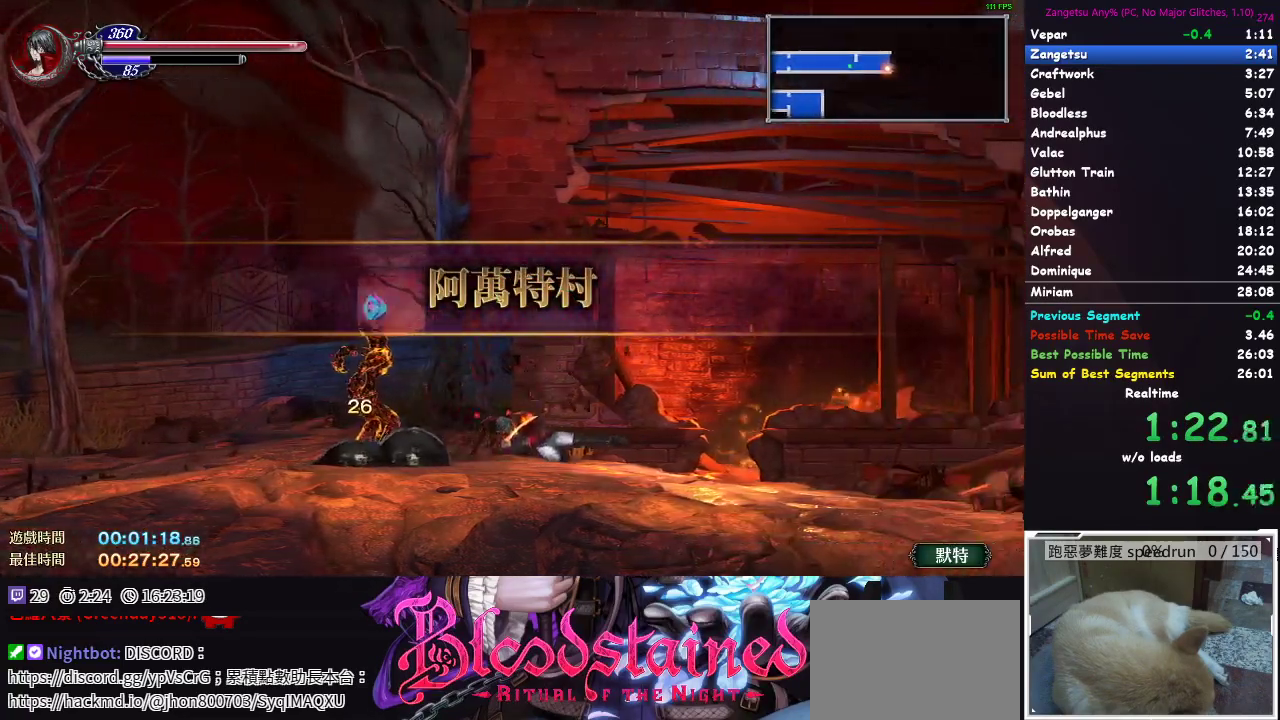
{"buttons": ["DPAD_DOWN"], "left_stick": "center", "right_stick": "center", "events": []}
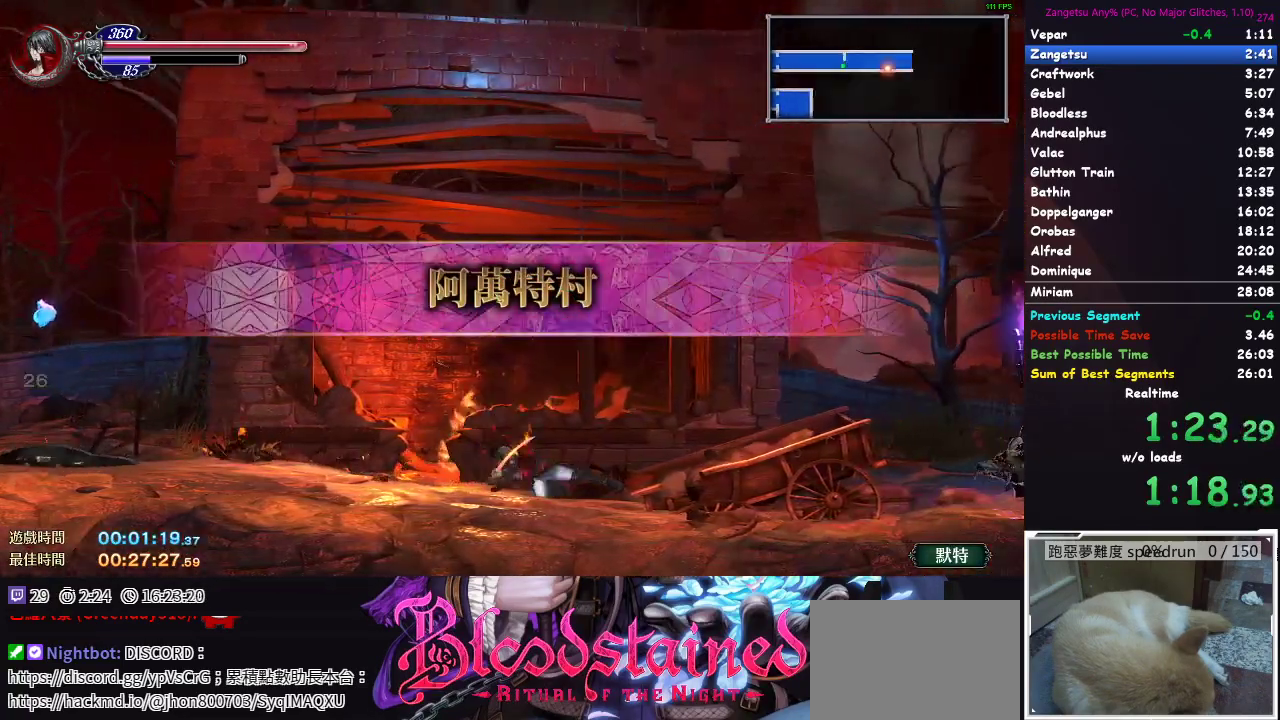
{"buttons": [], "left_stick": "center", "right_stick": "center", "events": [[433, "DPAD_DOWN", "up"]]}
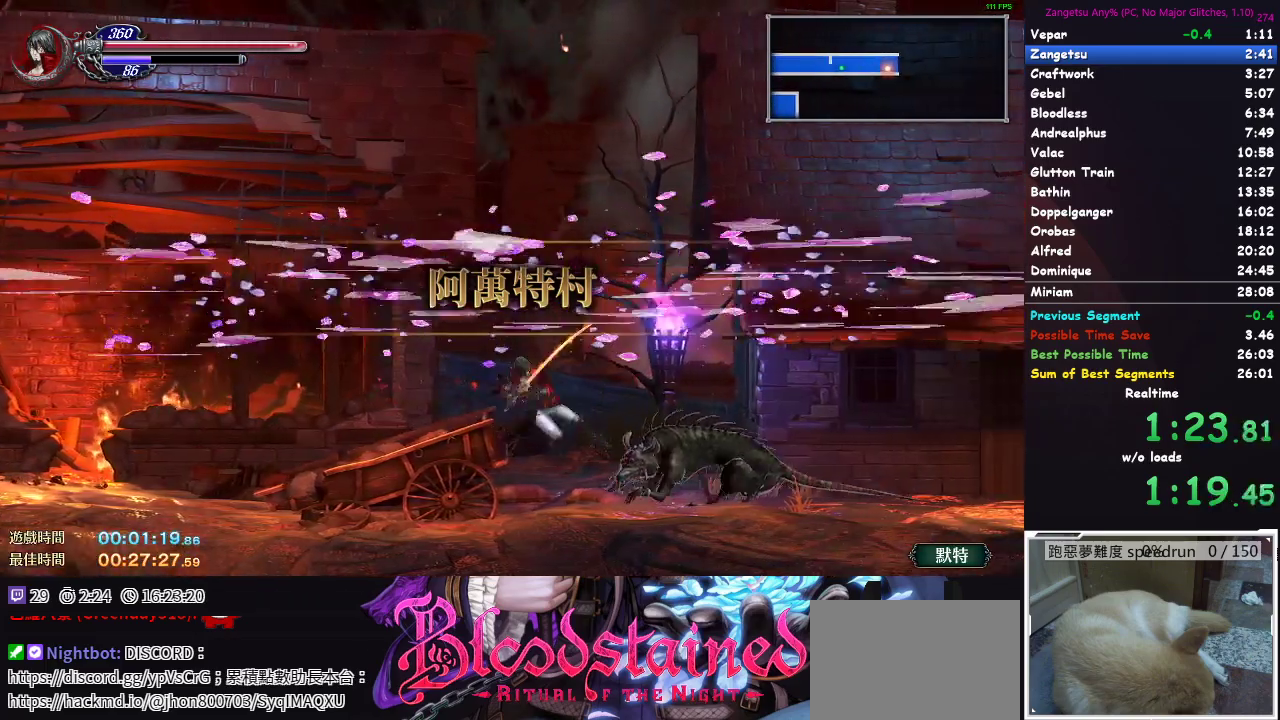
{"buttons": ["X", "DPAD_RIGHT"], "left_stick": "center", "right_stick": "center", "events": [[167, "DPAD_RIGHT", "down"], [217, "DPAD_RIGHT", "up"], [250, "DPAD_LEFT", "down"], [350, "DPAD_LEFT", "up"], [367, "DPAD_RIGHT", "down"], [483, "X", "down"]]}
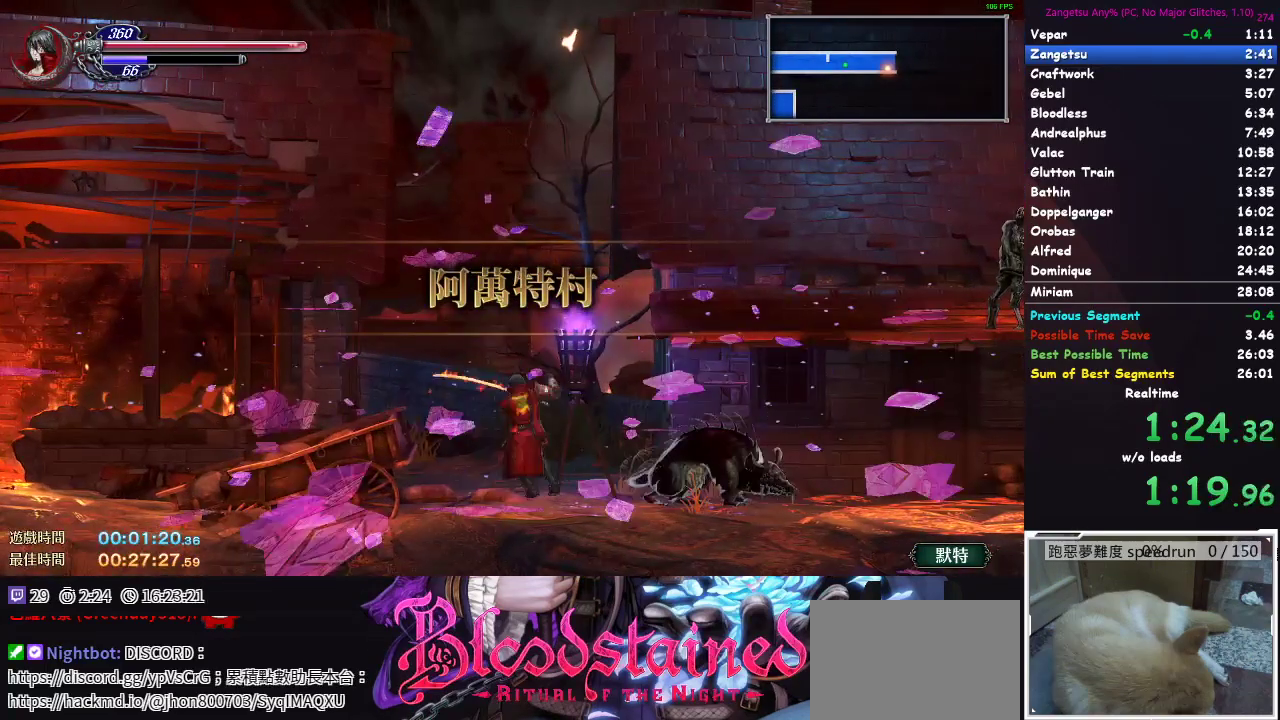
{"buttons": [], "left_stick": "center", "right_stick": "center", "events": [[67, "X", "up"], [100, "DPAD_RIGHT", "up"]]}
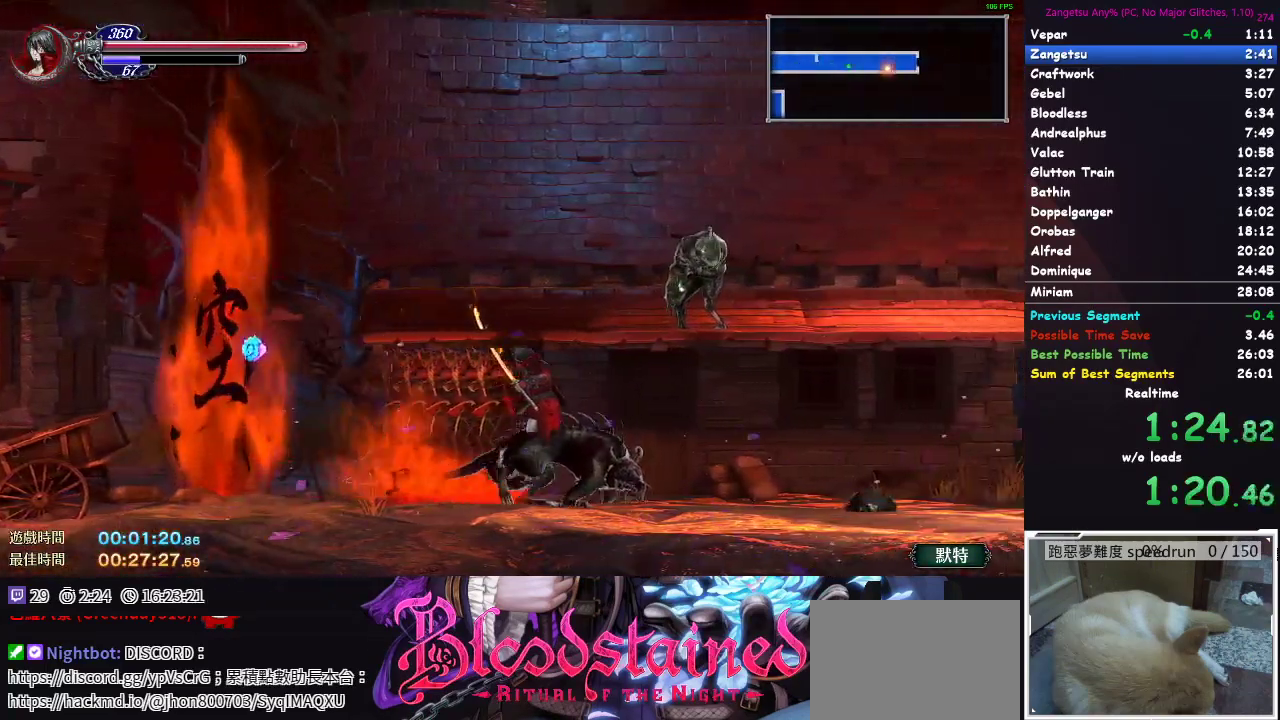
{"buttons": ["DPAD_RIGHT"], "left_stick": "center", "right_stick": "center", "events": [[500, "DPAD_RIGHT", "down"]]}
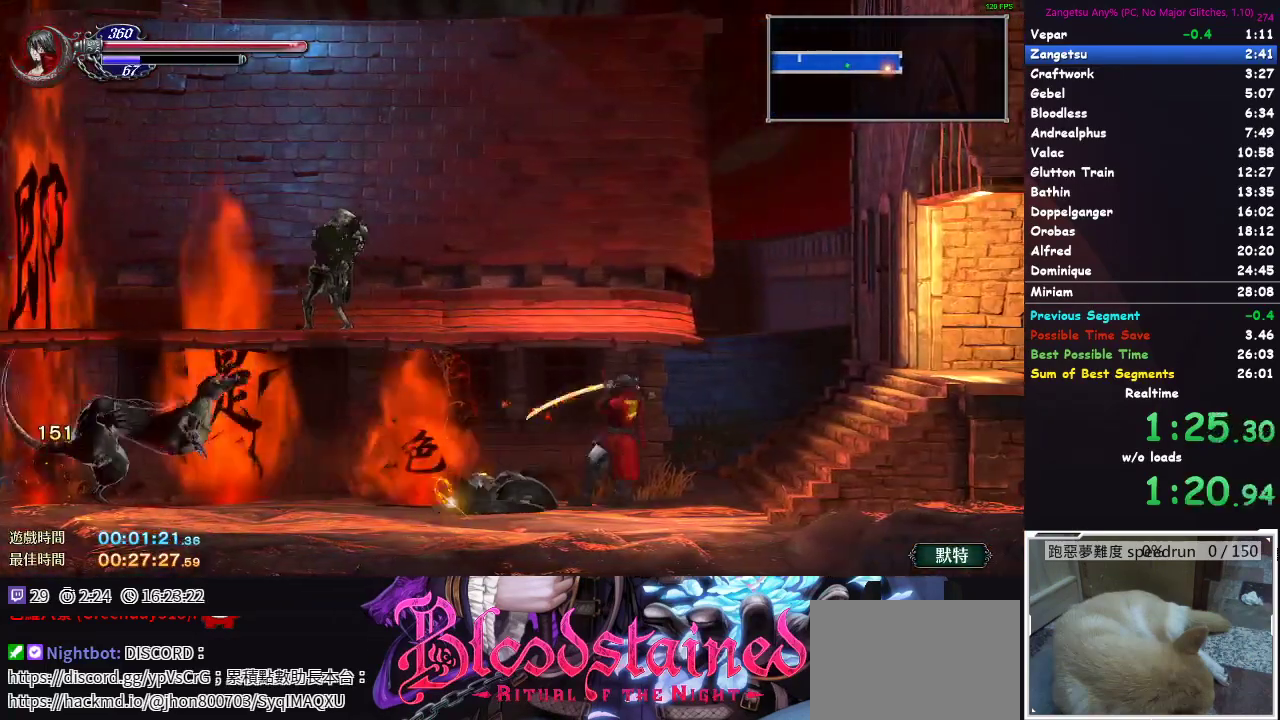
{"buttons": ["DPAD_DOWN"], "left_stick": "center", "right_stick": "center", "events": [[283, "DPAD_DOWN", "down"], [283, "DPAD_RIGHT", "up"]]}
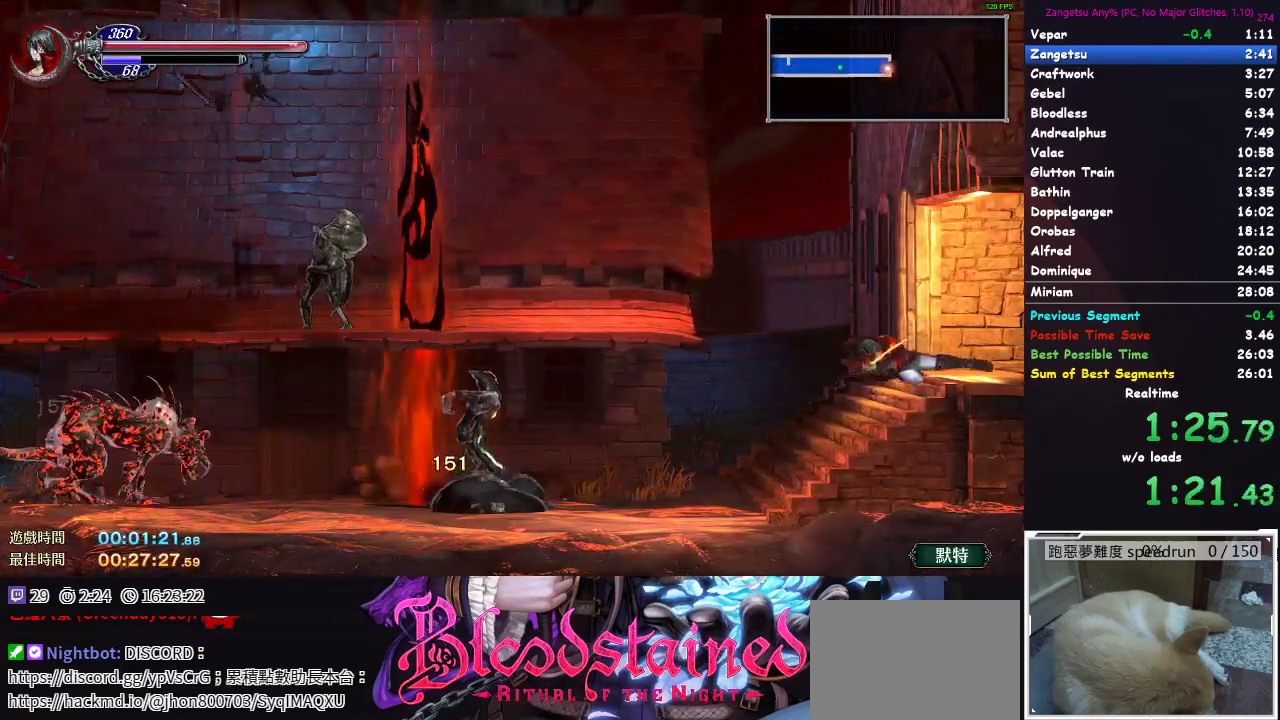
{"buttons": ["DPAD_DOWN"], "left_stick": "center", "right_stick": "center", "events": []}
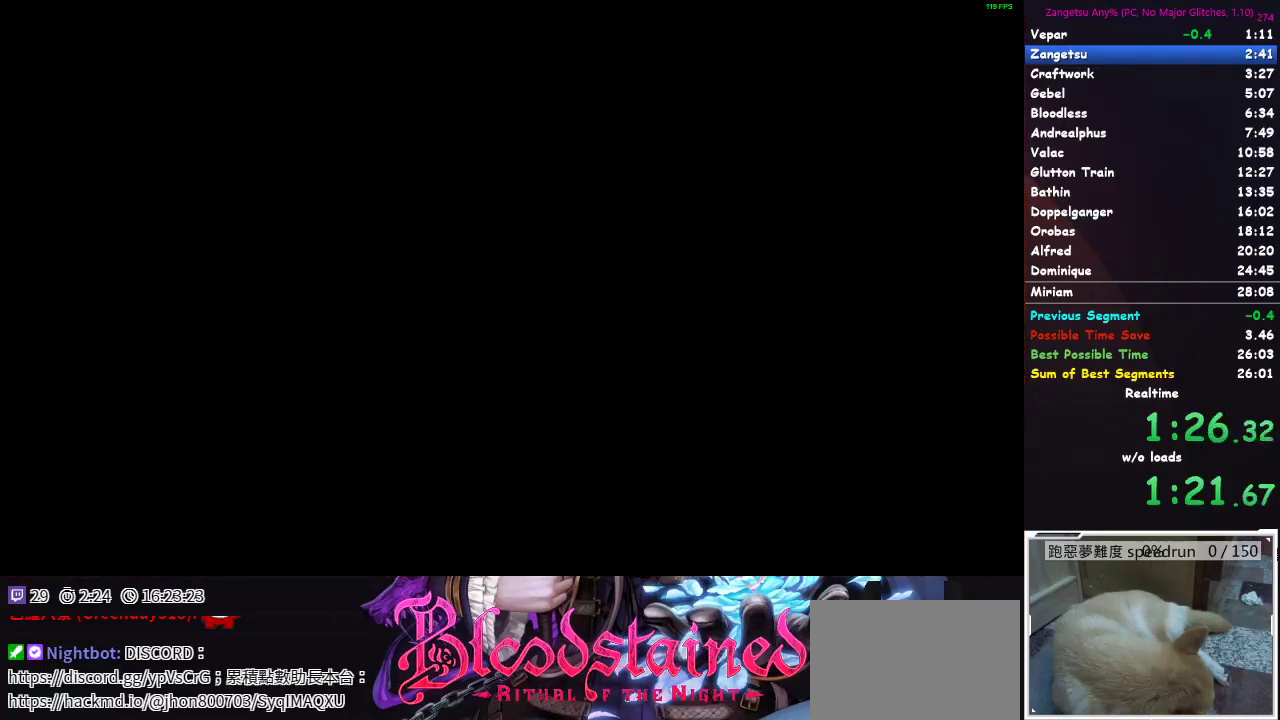
{"buttons": ["DPAD_DOWN"], "left_stick": "center", "right_stick": "center", "events": []}
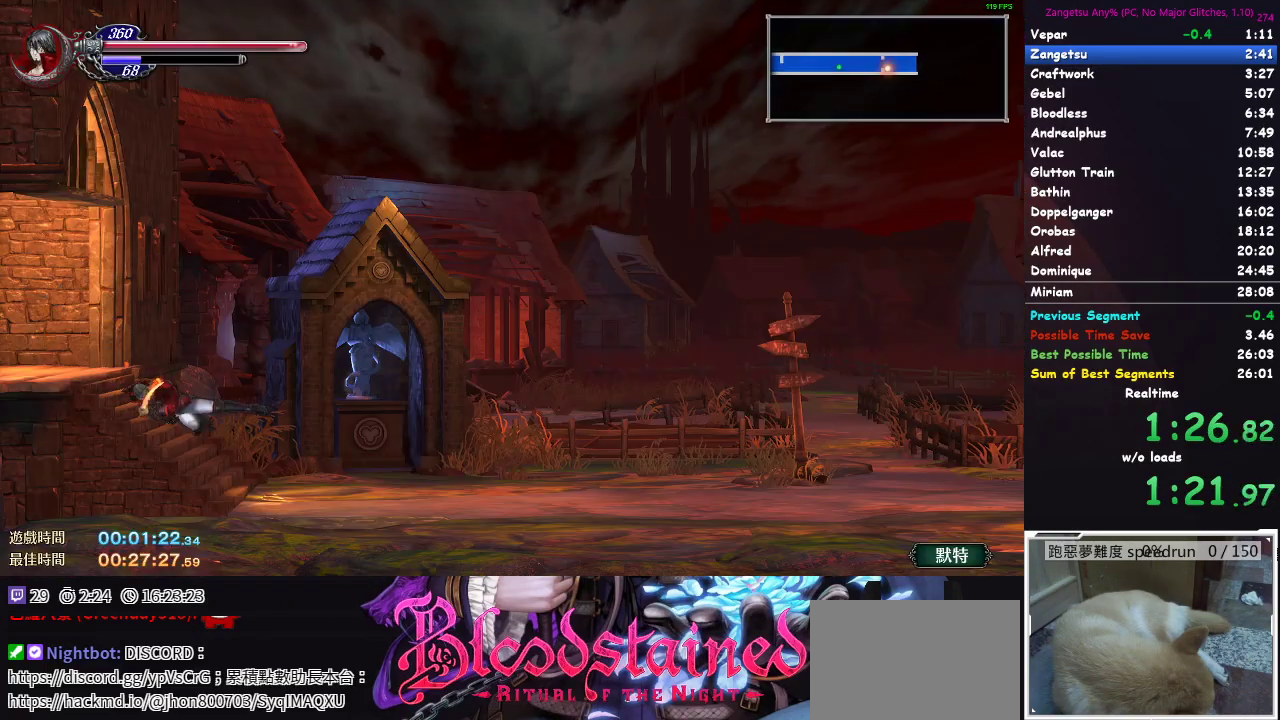
{"buttons": ["DPAD_DOWN"], "left_stick": "center", "right_stick": "center", "events": []}
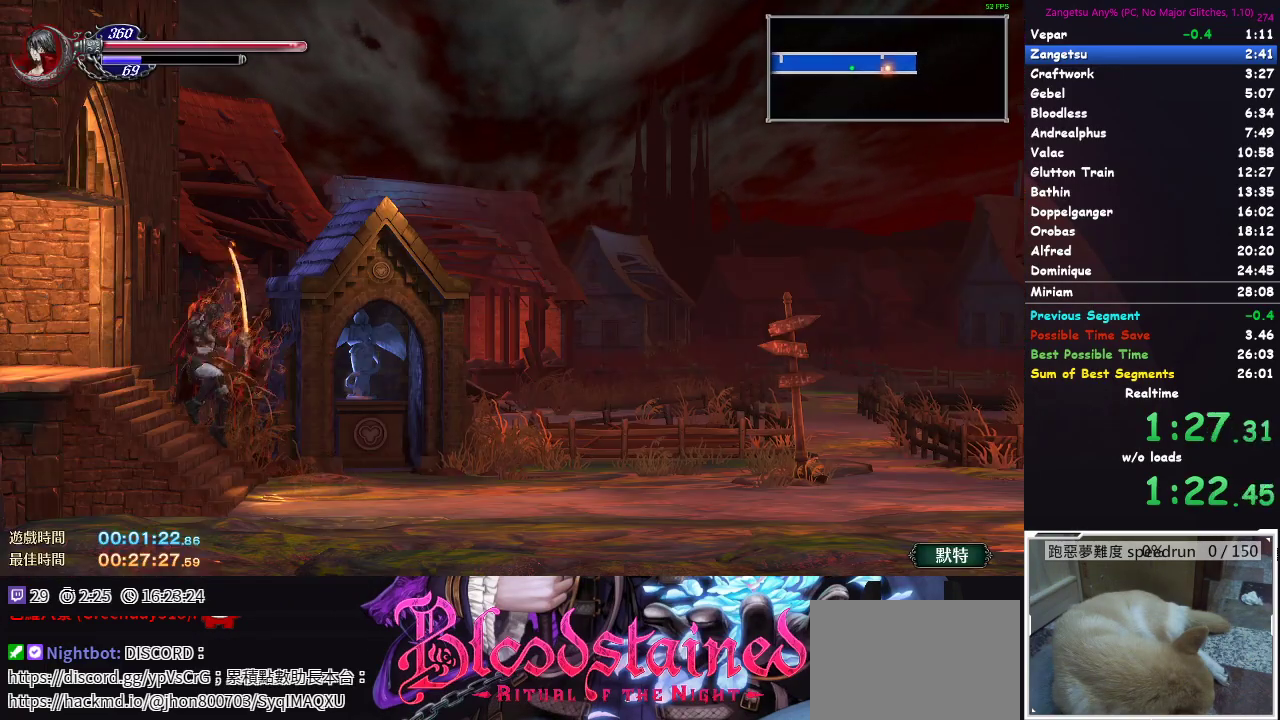
{"buttons": ["DPAD_DOWN"], "left_stick": "center", "right_stick": "center", "events": []}